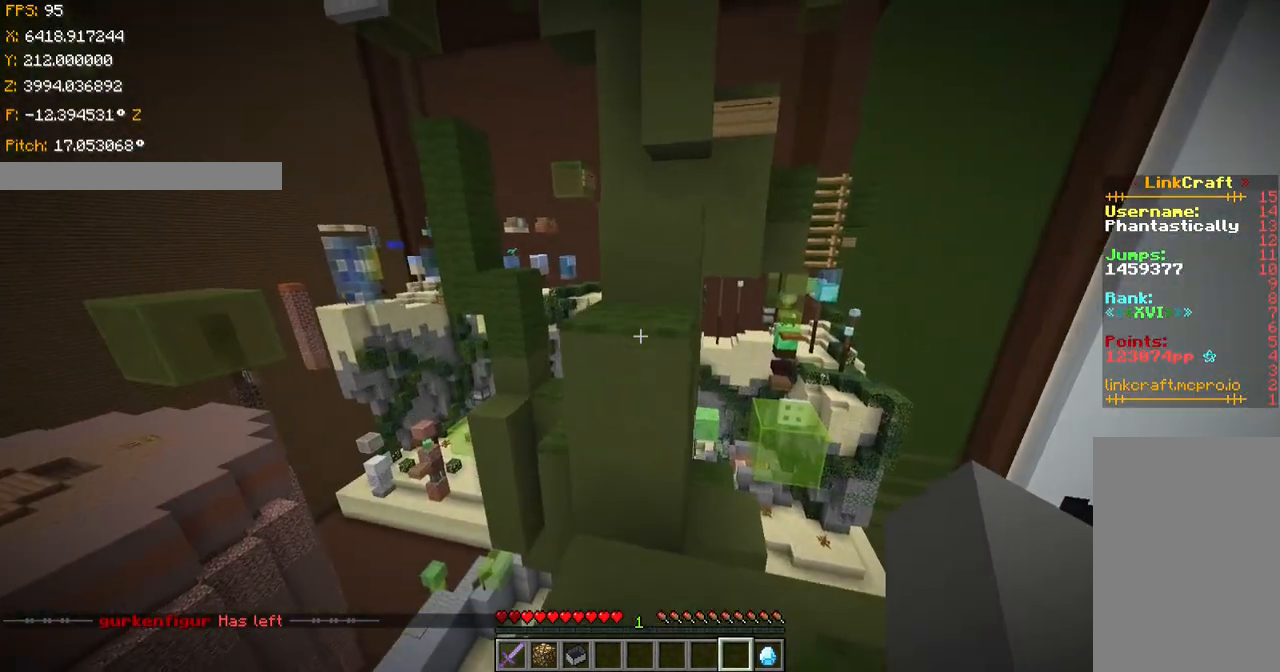
Gameplay with keyboard; each line is a JSON object with the keys held at the frame after it. "events" lists presses ("down") and releases ("up") of "a", "ctrl", "d", "s", "shift", "space" and "w" between this image and that frame as [ms after this image, input, new state], when the widget could be followed in between. No other keys are recorded. Mouse input is not recorded.
{"keys": ["s"], "events": [[17, "ctrl", "down"], [17, "w", "down"], [117, "space", "down"], [317, "a", "down"], [367, "ctrl", "up"], [367, "space", "up"], [367, "w", "up"], [417, "a", "up"], [467, "s", "down"]]}
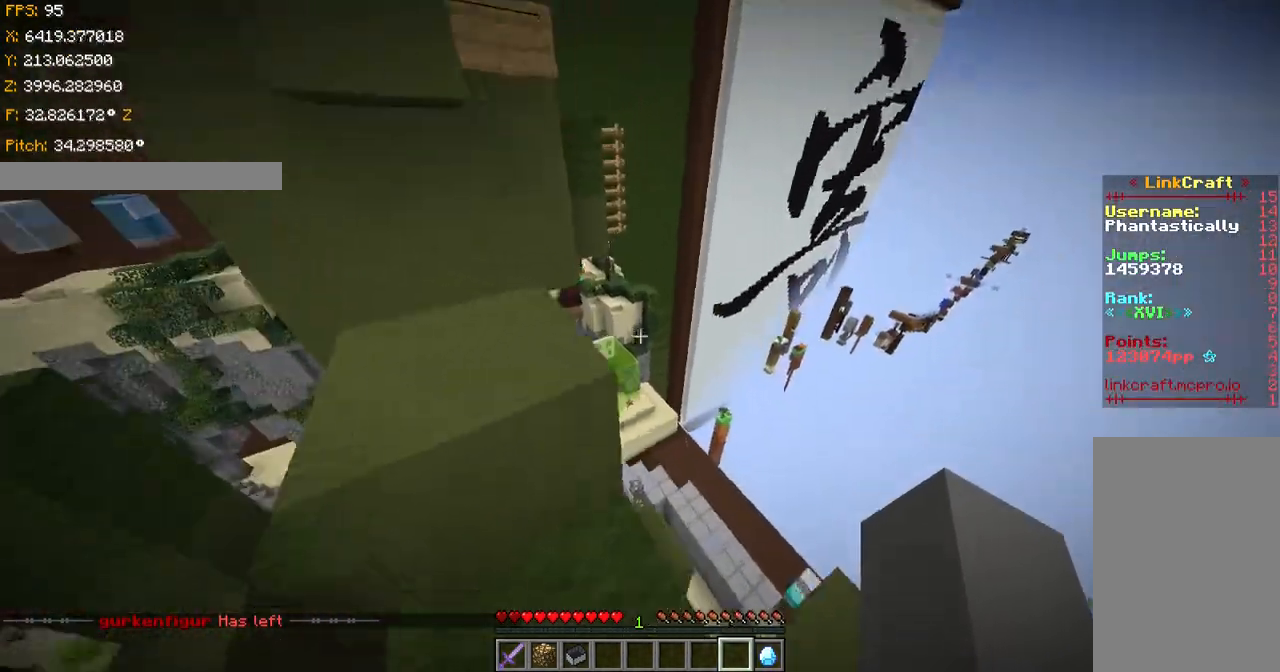
{"keys": ["s", "shift"], "events": [[317, "shift", "down"]]}
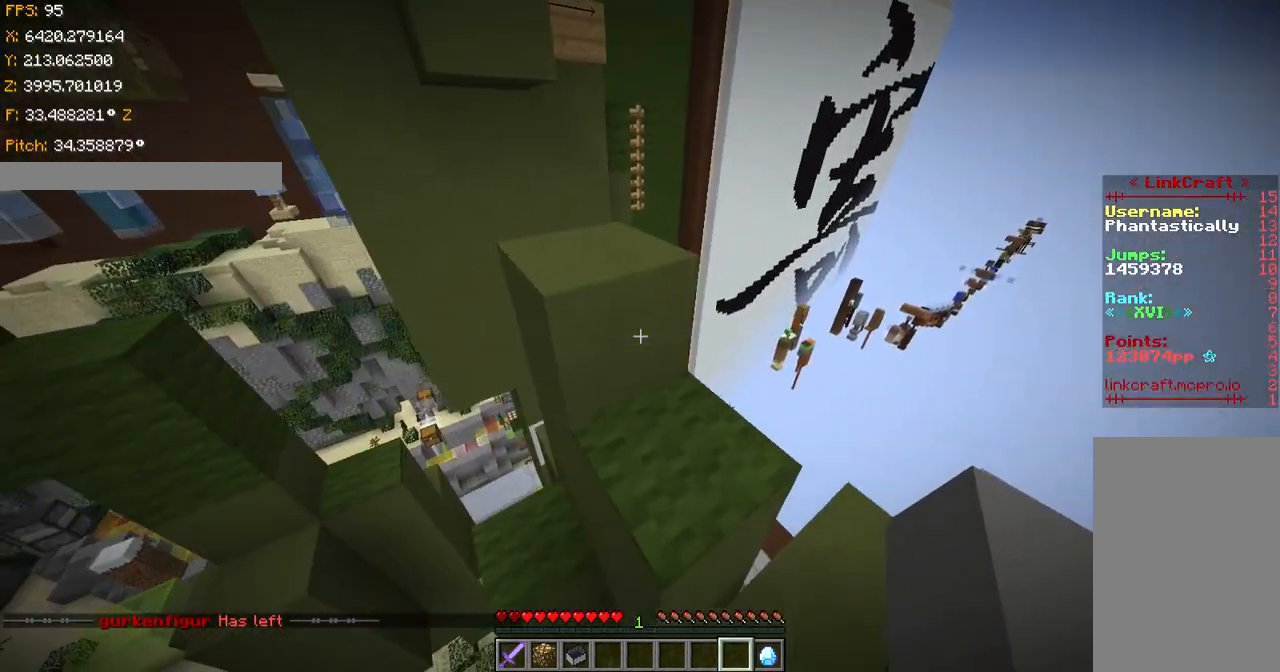
{"keys": ["ctrl"], "events": [[117, "s", "up"], [317, "shift", "up"], [367, "ctrl", "down"]]}
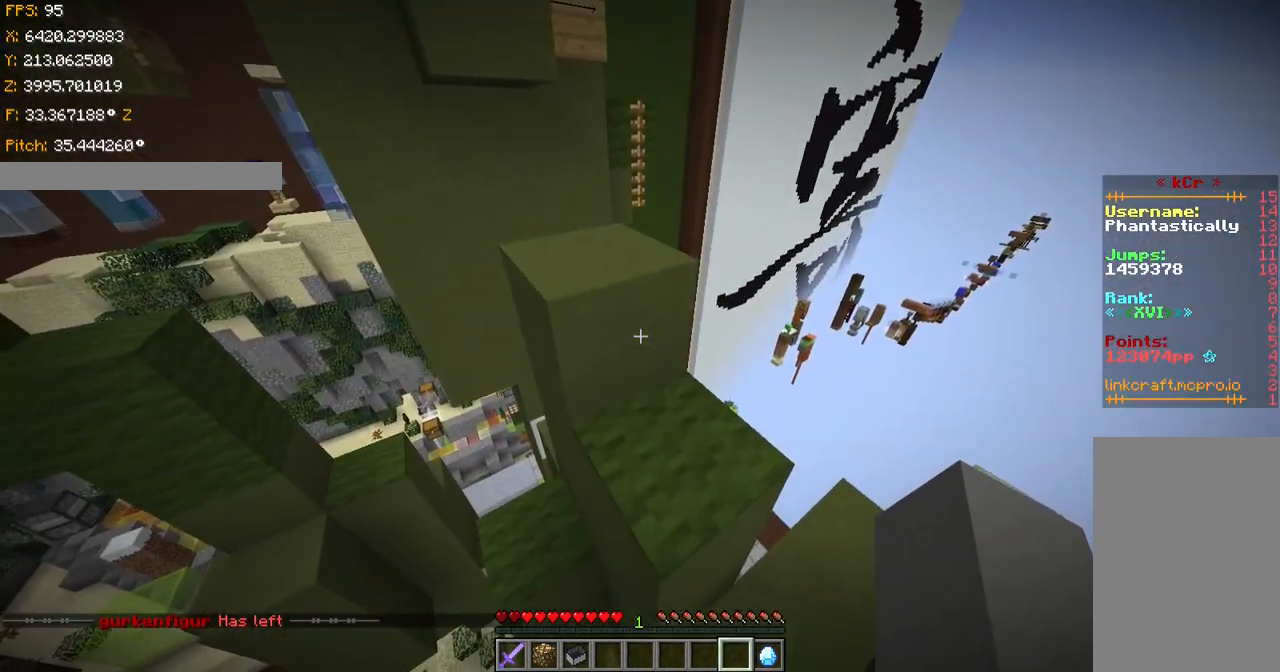
{"keys": ["ctrl", "w"], "events": [[17, "w", "down"], [117, "space", "down"], [367, "space", "up"]]}
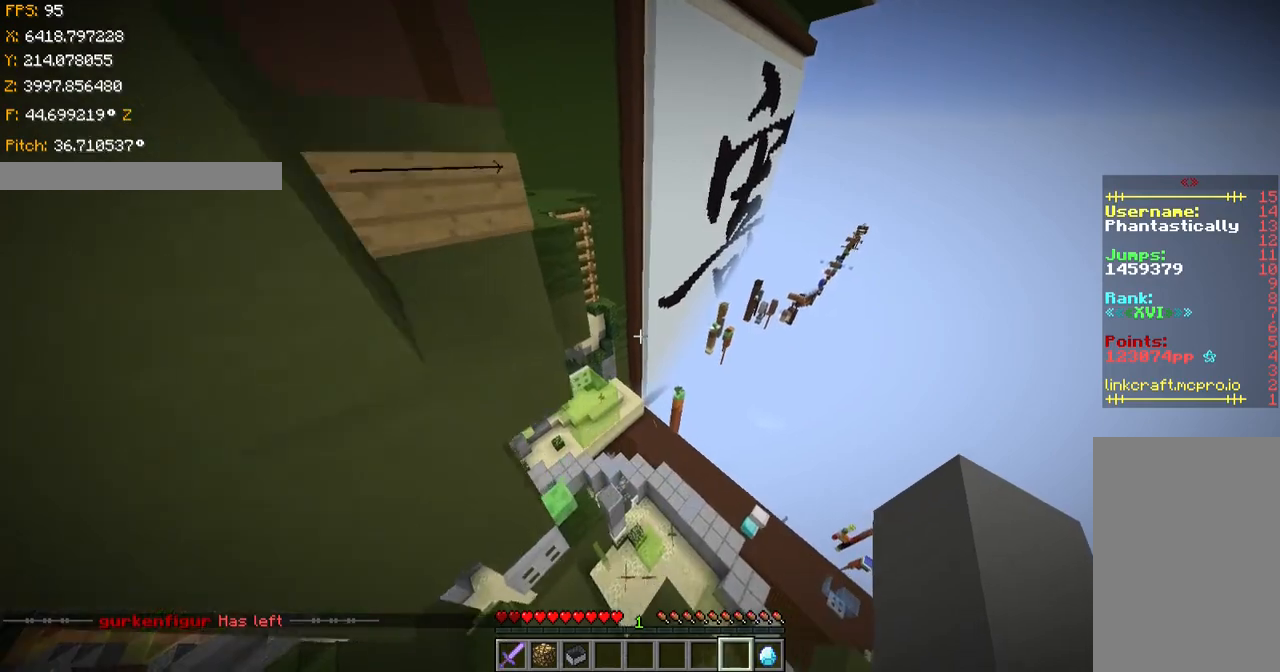
{"keys": ["ctrl", "w"], "events": [[17, "space", "down"], [267, "space", "up"]]}
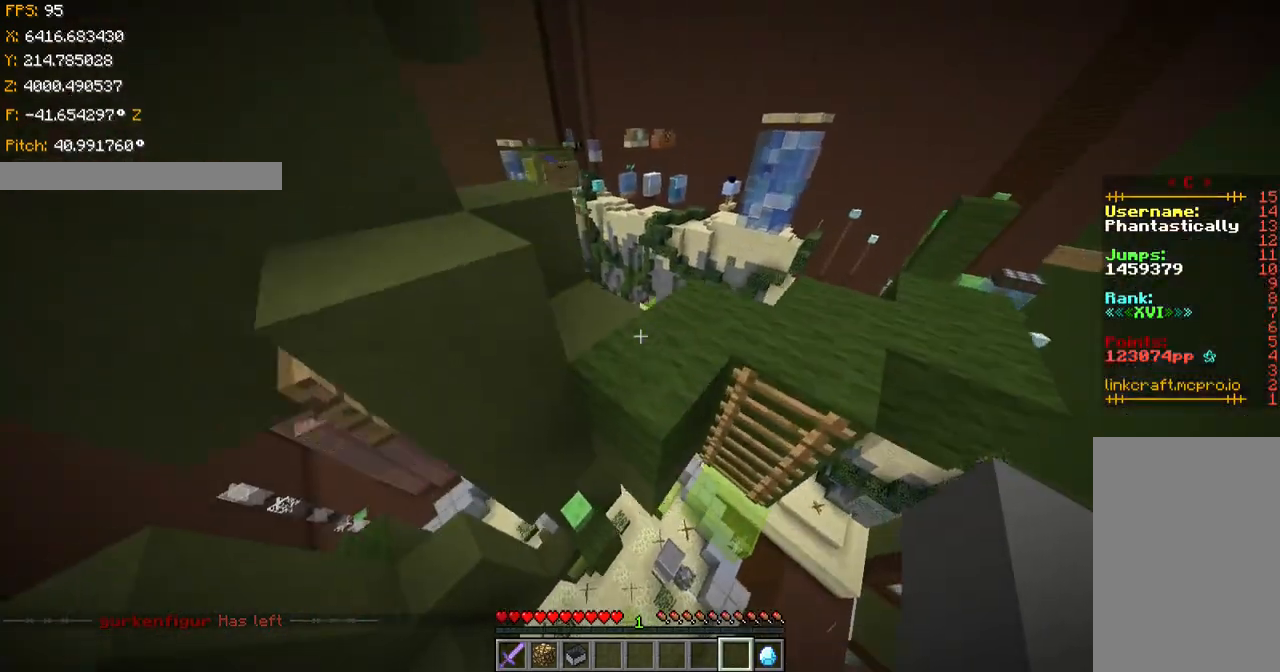
{"keys": ["ctrl", "shift", "w"], "events": [[167, "shift", "down"]]}
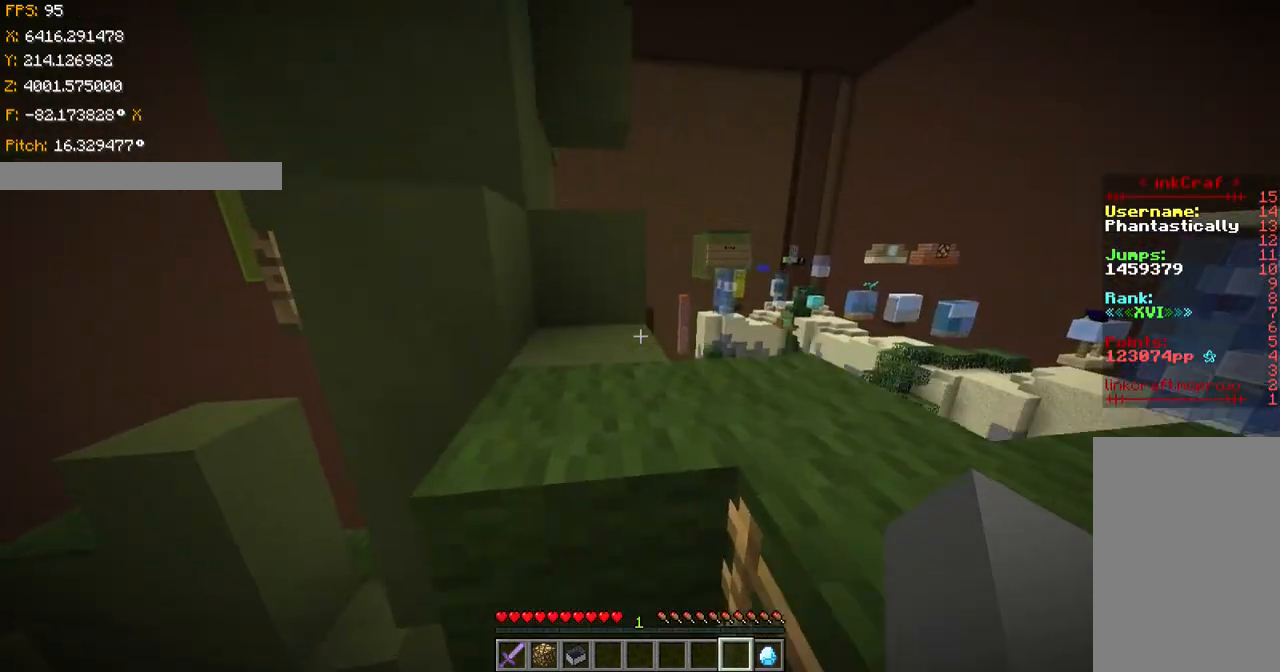
{"keys": ["d", "w"], "events": [[17, "ctrl", "up"], [50, "shift", "up"], [117, "d", "down"]]}
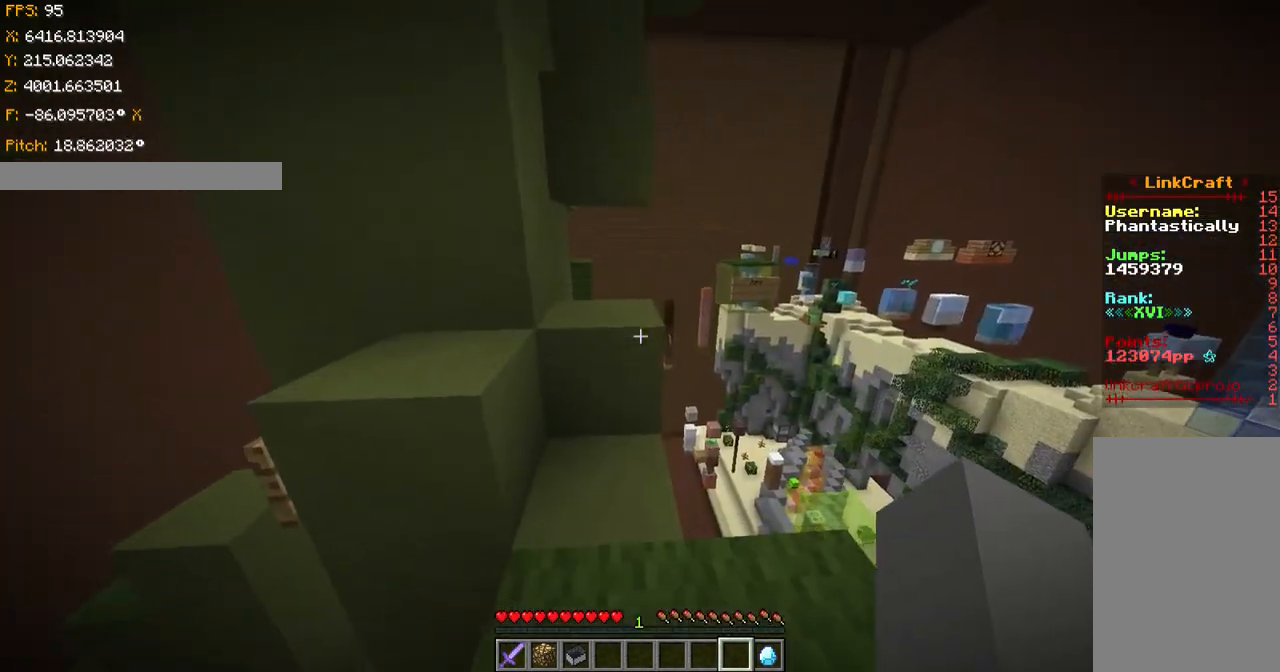
{"keys": ["a", "s"], "events": [[67, "d", "up"], [150, "w", "up"], [317, "a", "down"], [367, "s", "down"]]}
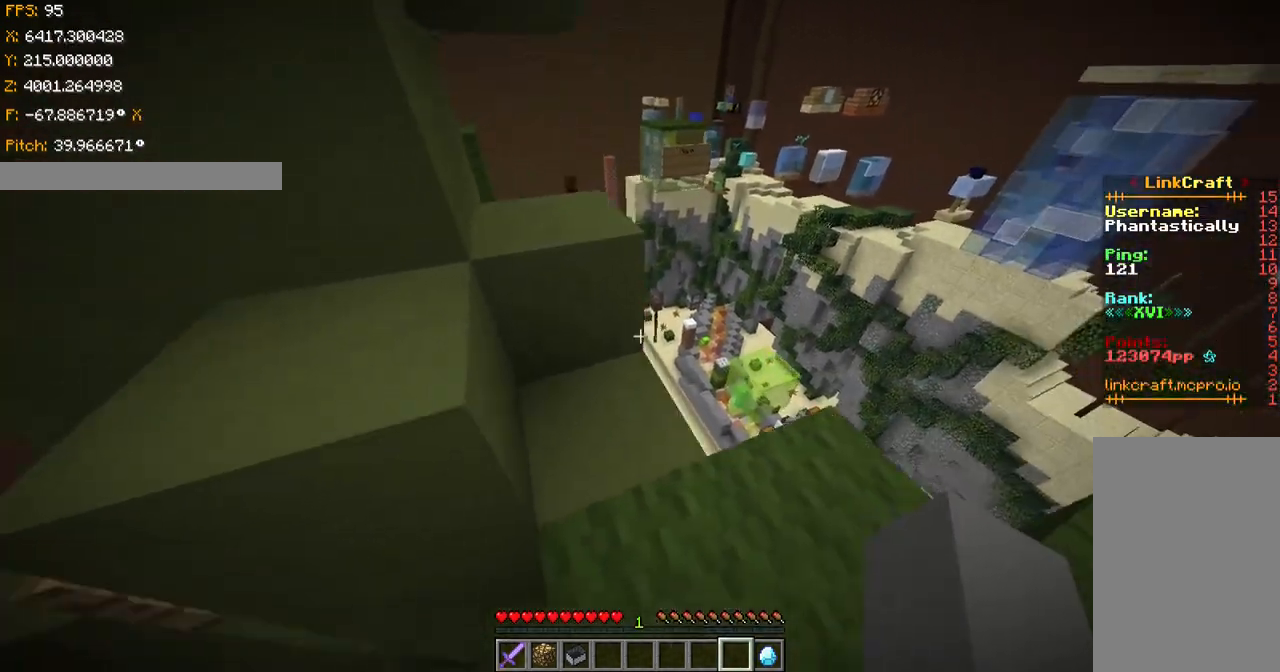
{"keys": ["s", "shift"], "events": [[67, "a", "up"], [67, "shift", "down"]]}
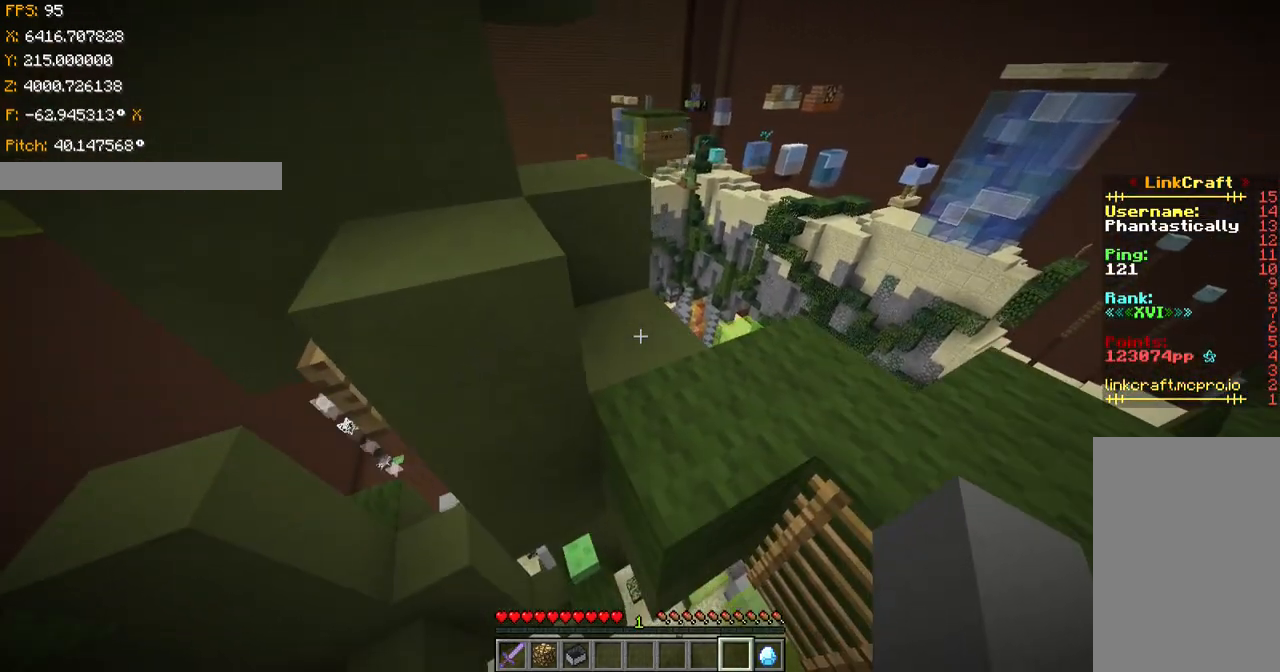
{"keys": [], "events": [[167, "s", "up"], [417, "s", "down"], [467, "s", "up"], [467, "shift", "up"]]}
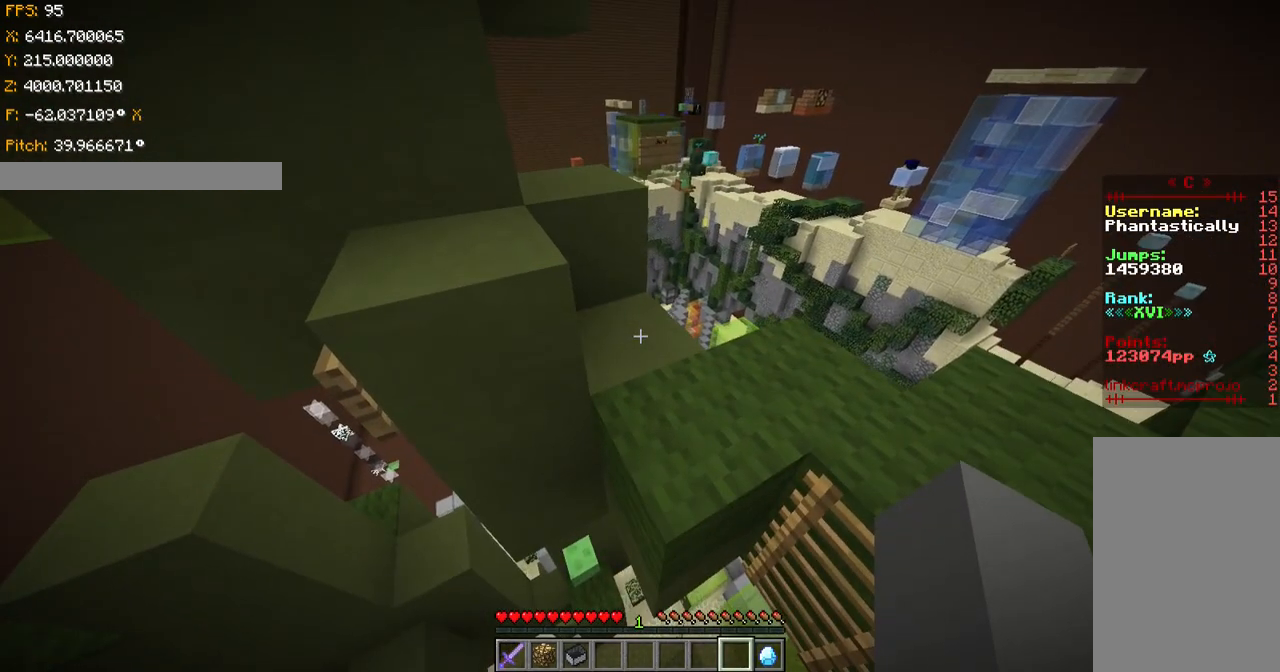
{"keys": [], "events": []}
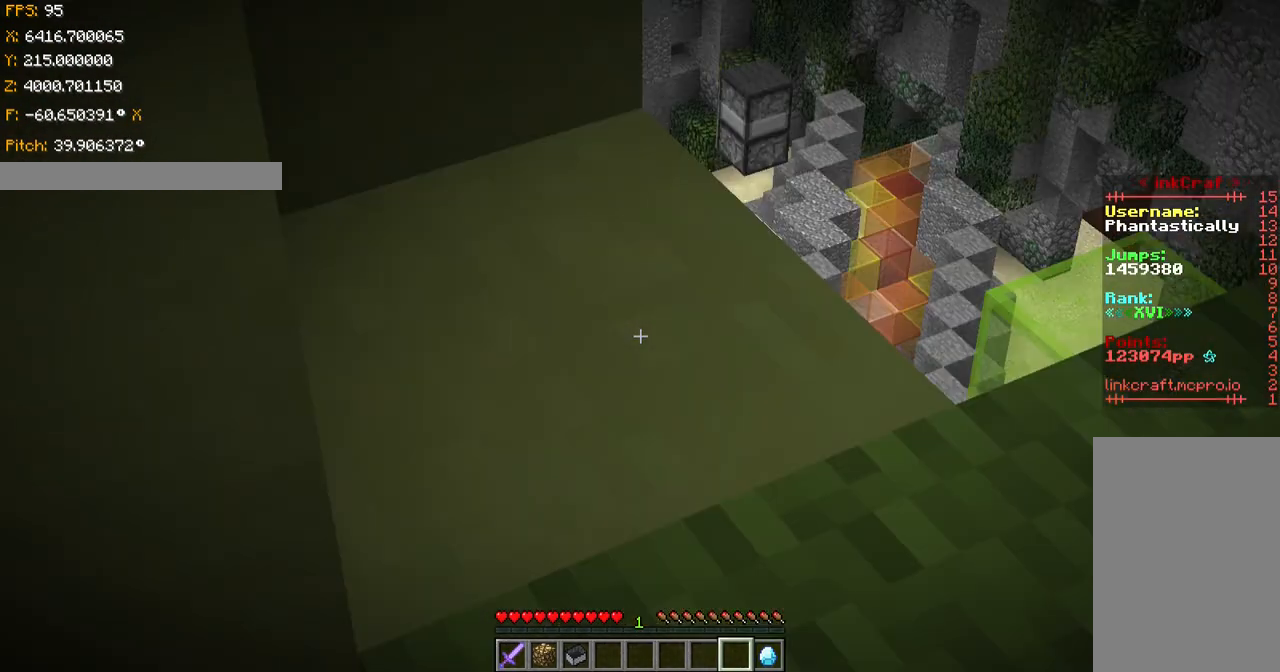
{"keys": [], "events": []}
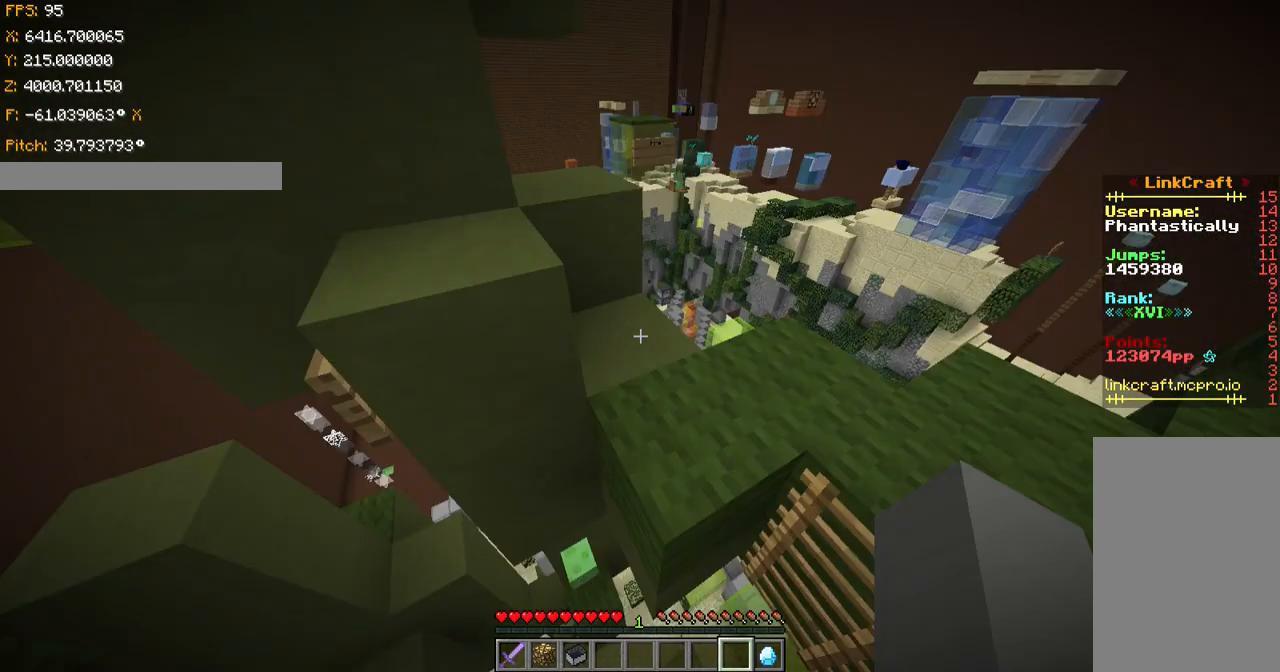
{"keys": ["shift"], "events": [[301, "shift", "down"]]}
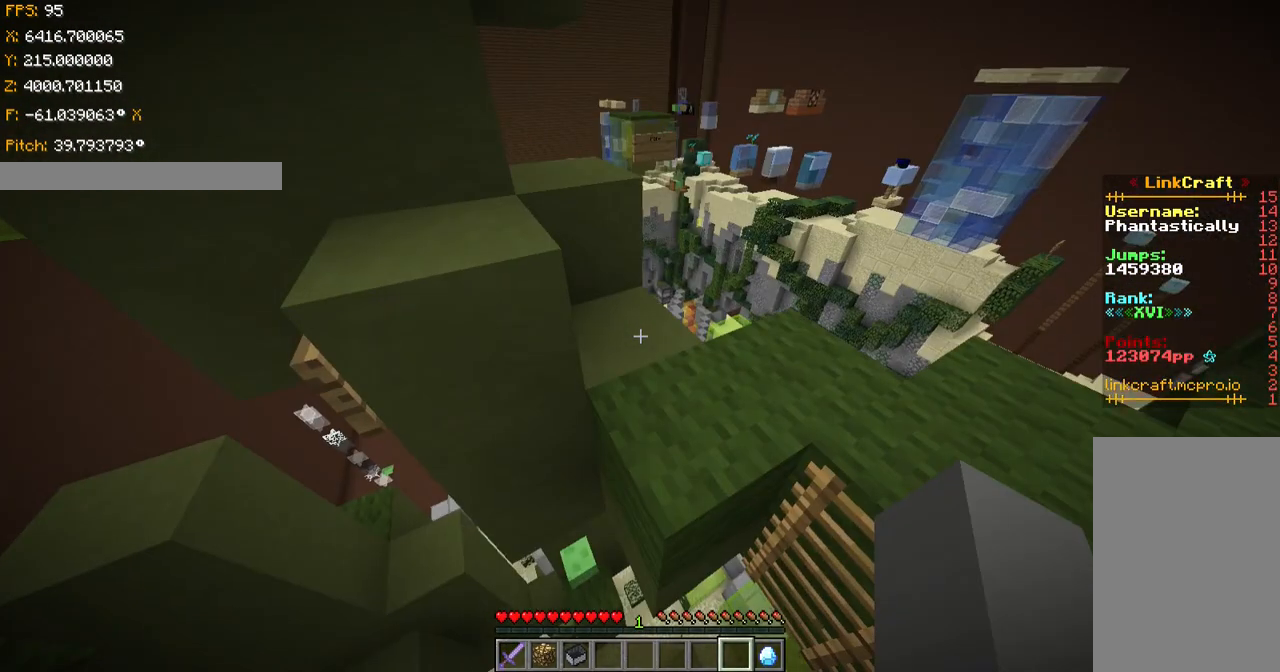
{"keys": [], "events": [[17, "d", "down"], [67, "d", "up"], [467, "shift", "up"]]}
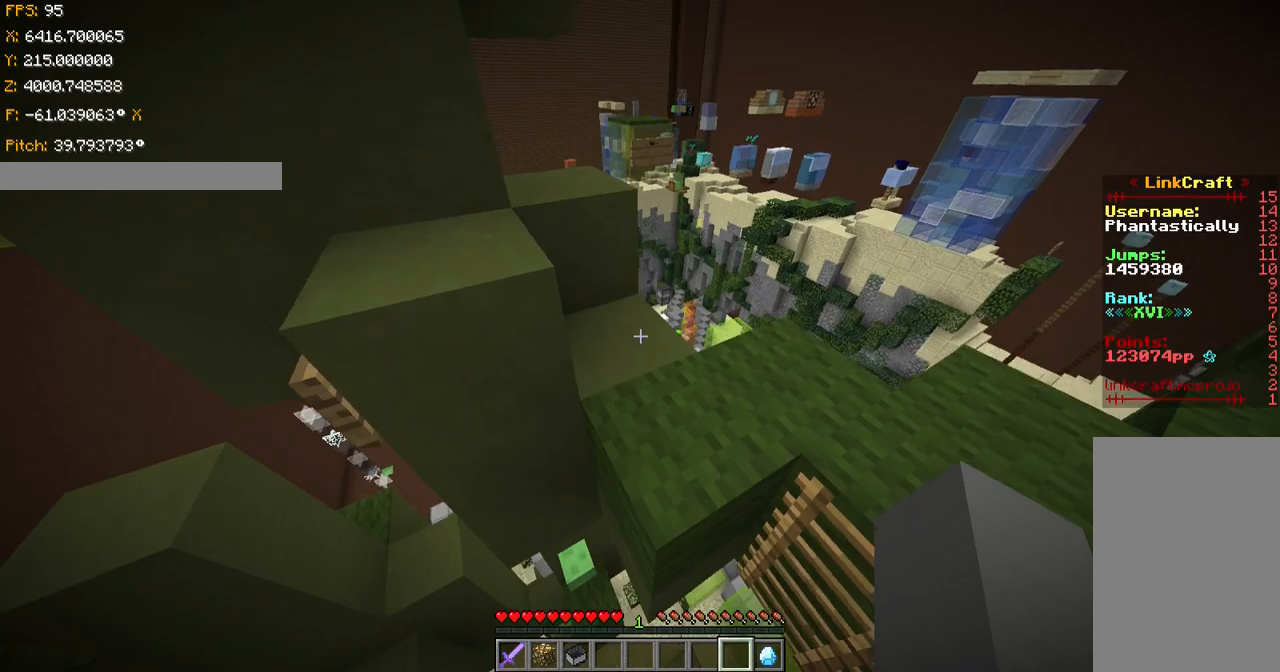
{"keys": ["ctrl", "space", "w"], "events": [[16, "ctrl", "down"], [167, "w", "down"], [283, "space", "down"]]}
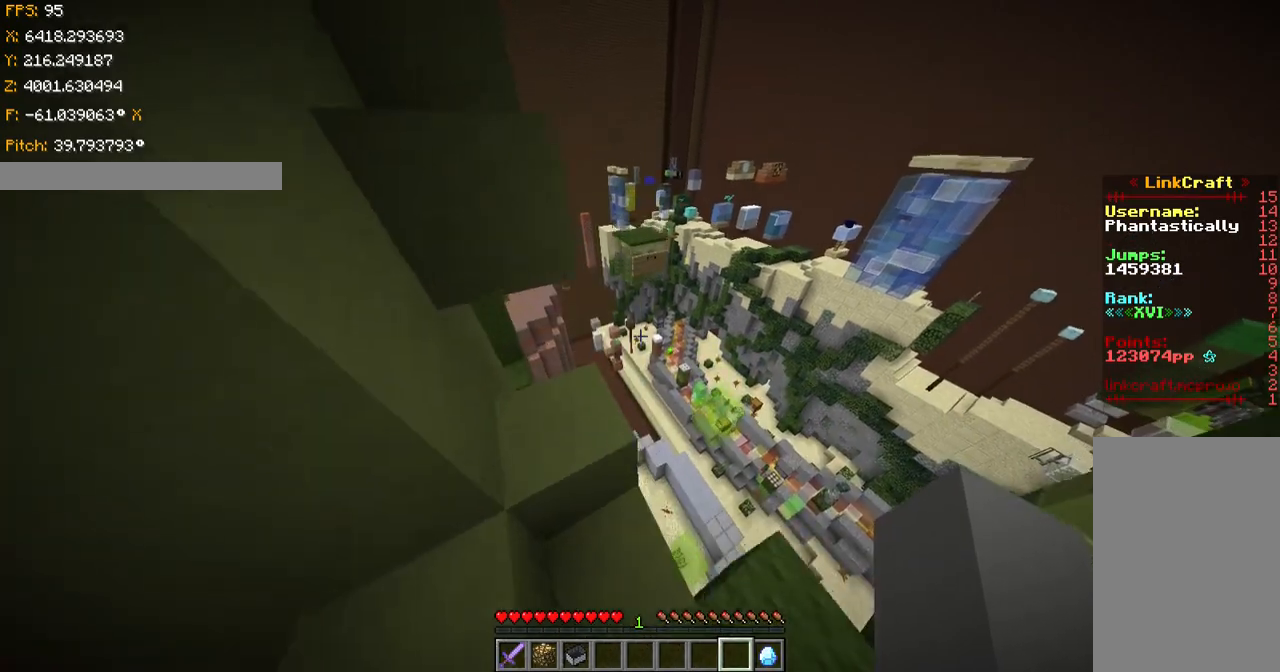
{"keys": ["ctrl", "space", "w"], "events": []}
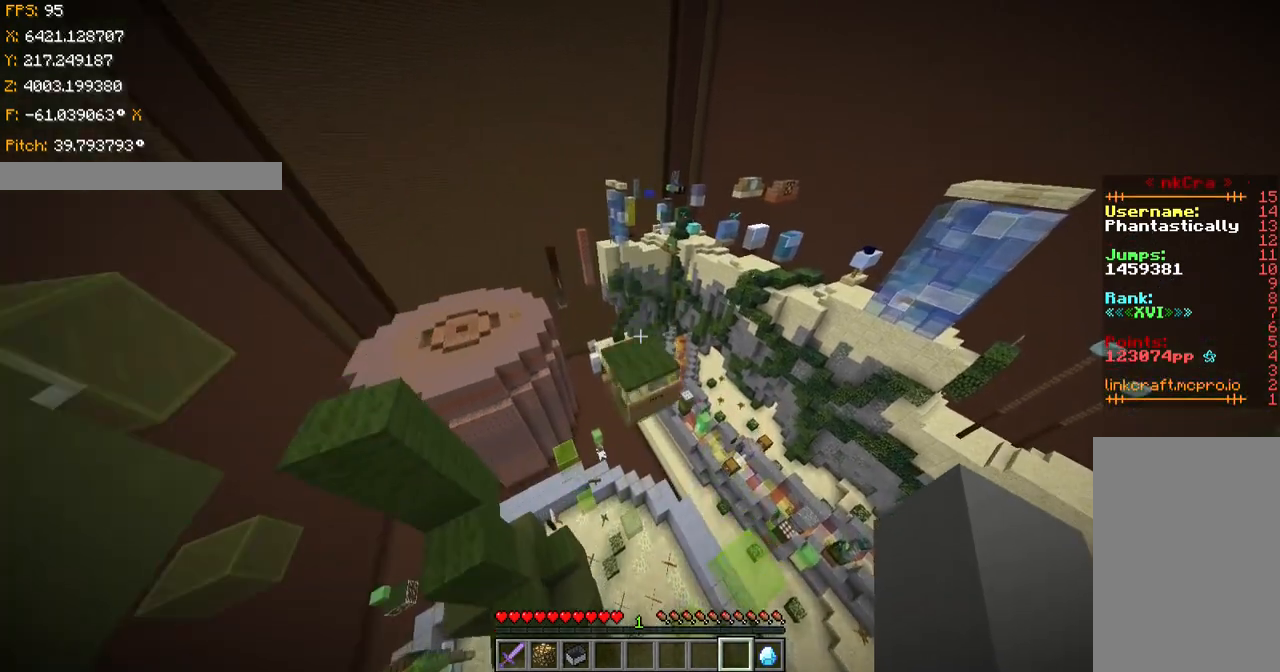
{"keys": ["ctrl", "shift"], "events": [[116, "space", "up"], [367, "shift", "down"], [433, "w", "up"]]}
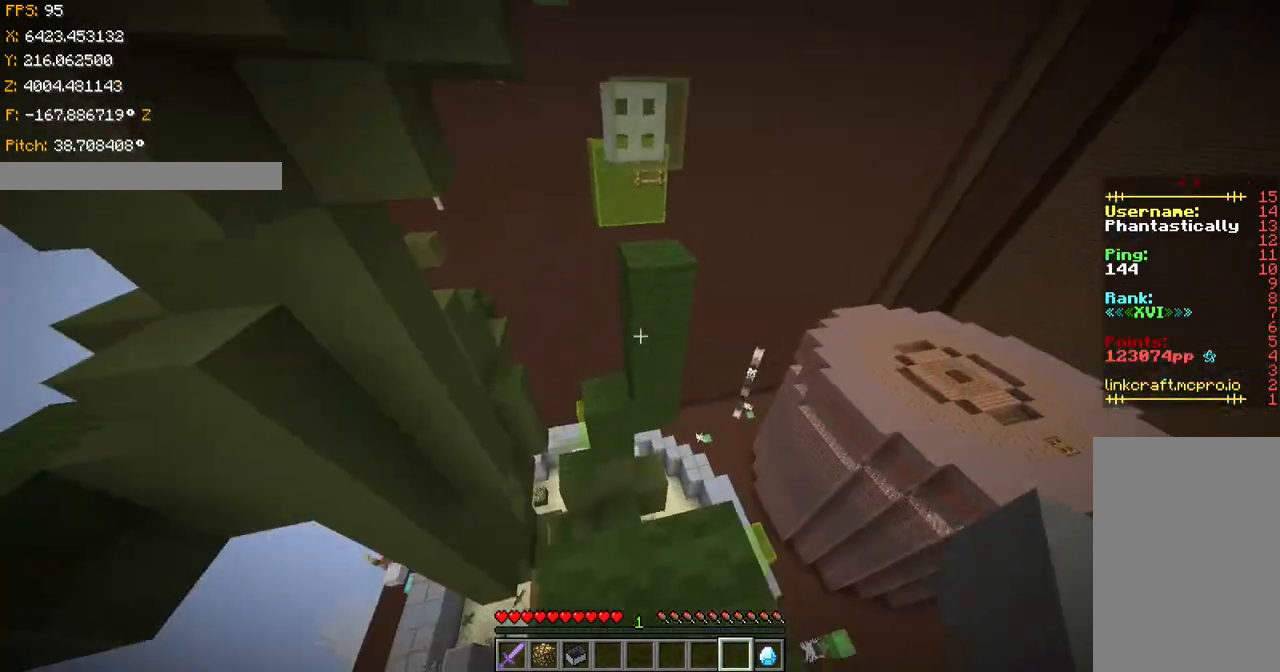
{"keys": ["s", "shift"], "events": [[17, "ctrl", "up"], [17, "s", "down"], [217, "s", "up"], [334, "shift", "up"], [384, "shift", "down"], [467, "s", "down"]]}
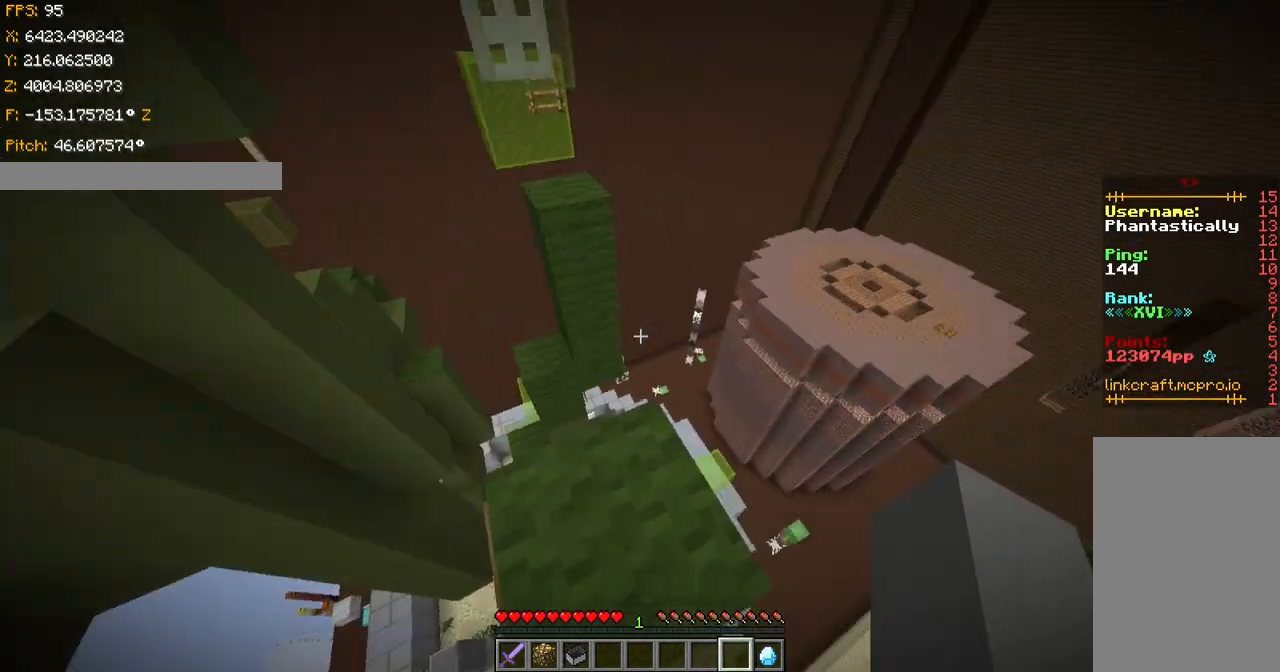
{"keys": ["s", "shift"], "events": [[33, "a", "down"], [483, "a", "up"]]}
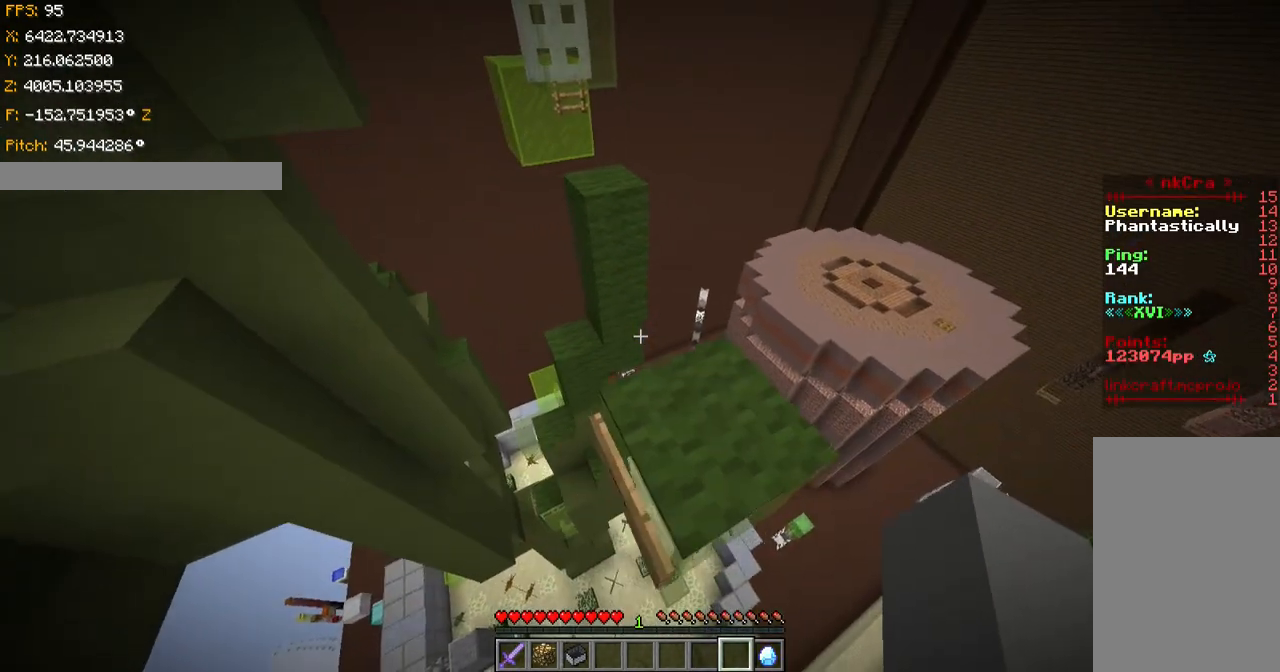
{"keys": ["shift"], "events": [[217, "s", "up"], [267, "s", "down"], [417, "s", "up"]]}
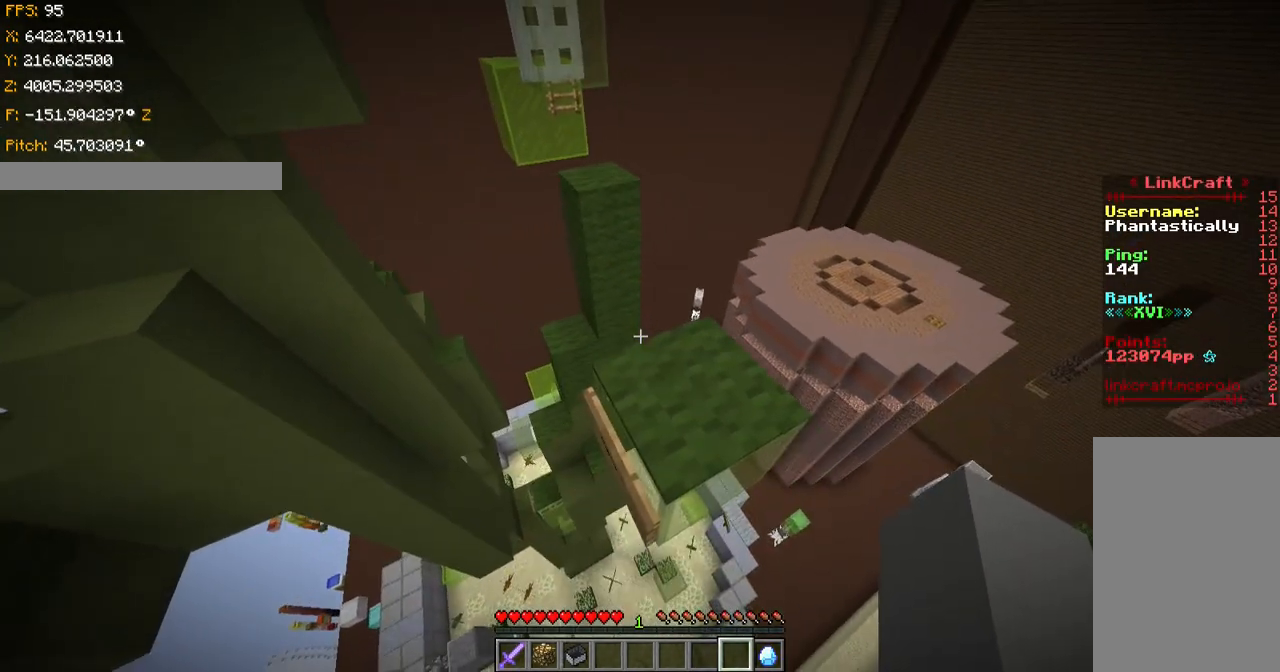
{"keys": [], "events": [[483, "shift", "up"]]}
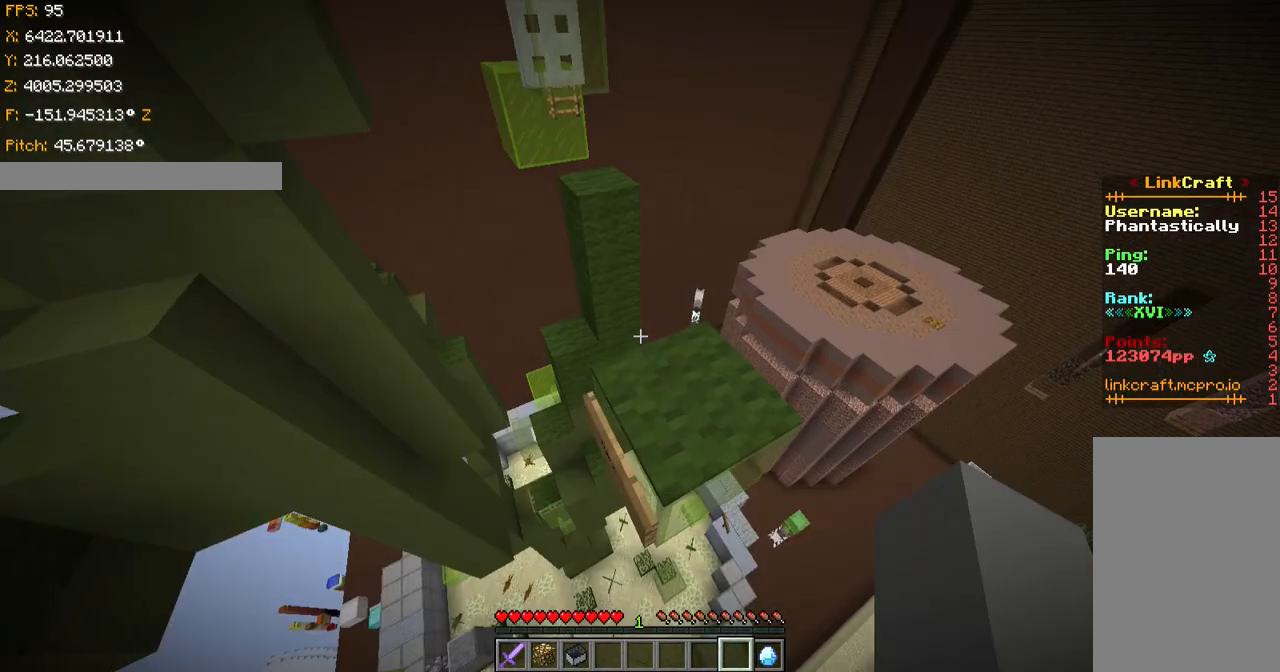
{"keys": ["space", "w"], "events": [[67, "w", "down"], [134, "w", "up"], [467, "space", "down"], [467, "w", "down"]]}
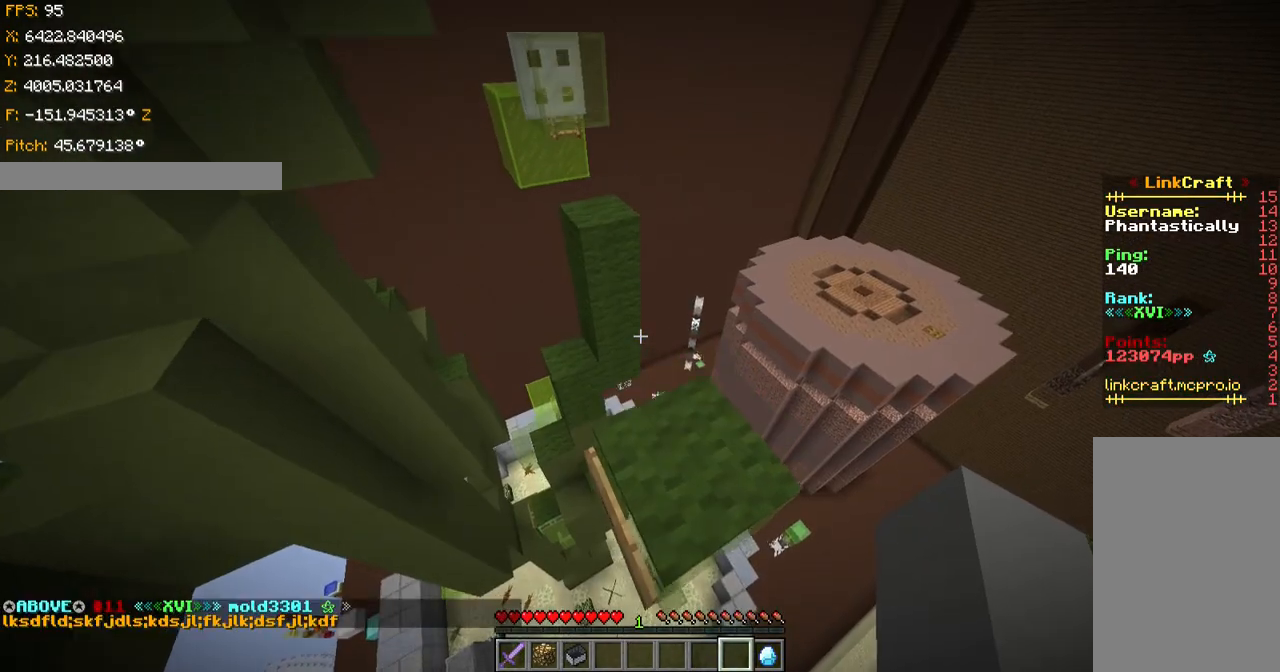
{"keys": ["ctrl", "space", "w"], "events": [[83, "ctrl", "down"]]}
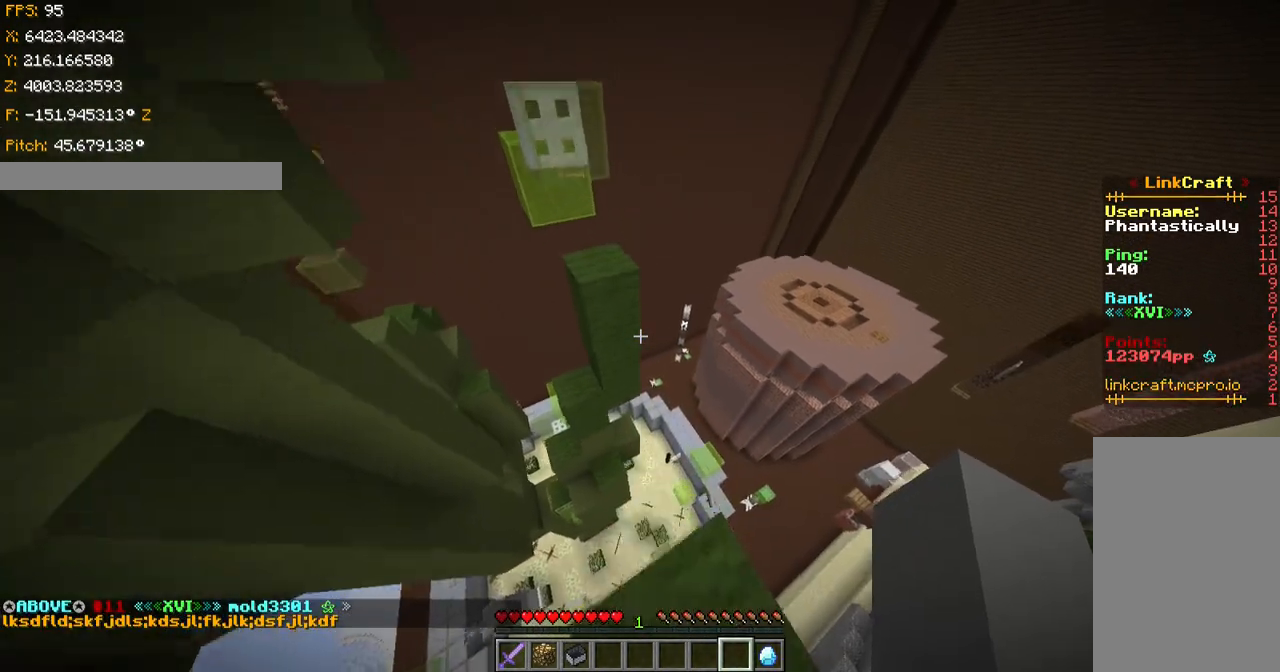
{"keys": ["ctrl", "space", "w"], "events": []}
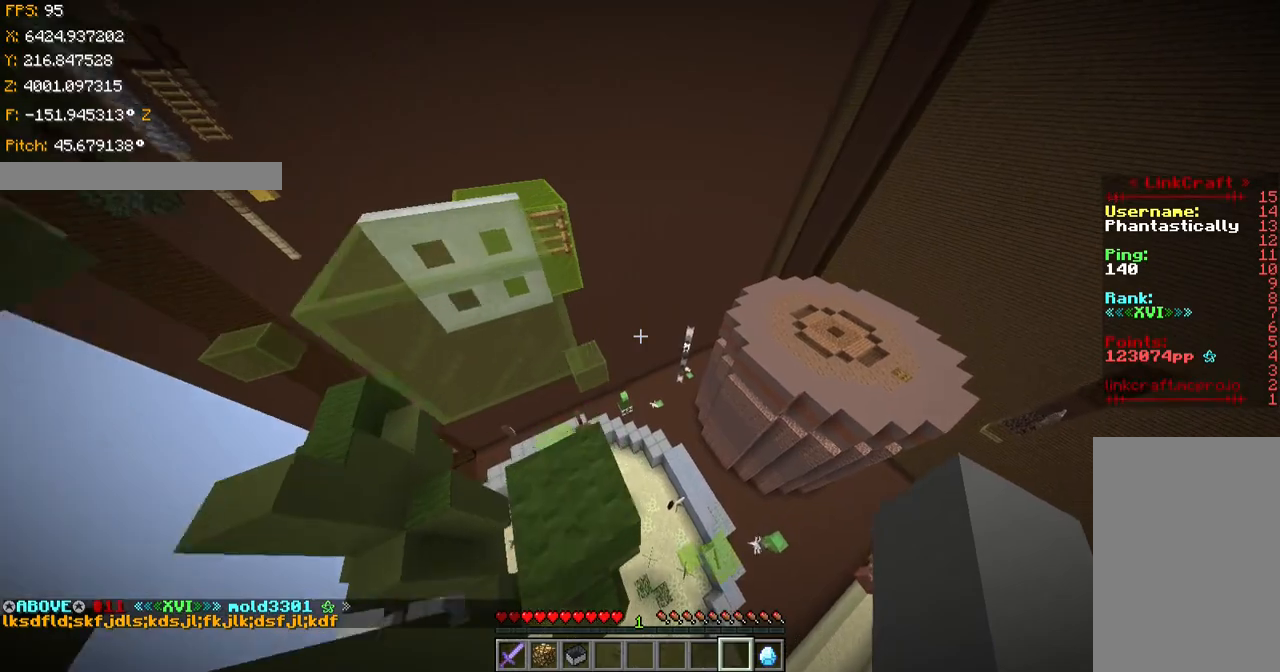
{"keys": ["ctrl", "w"], "events": [[367, "space", "up"]]}
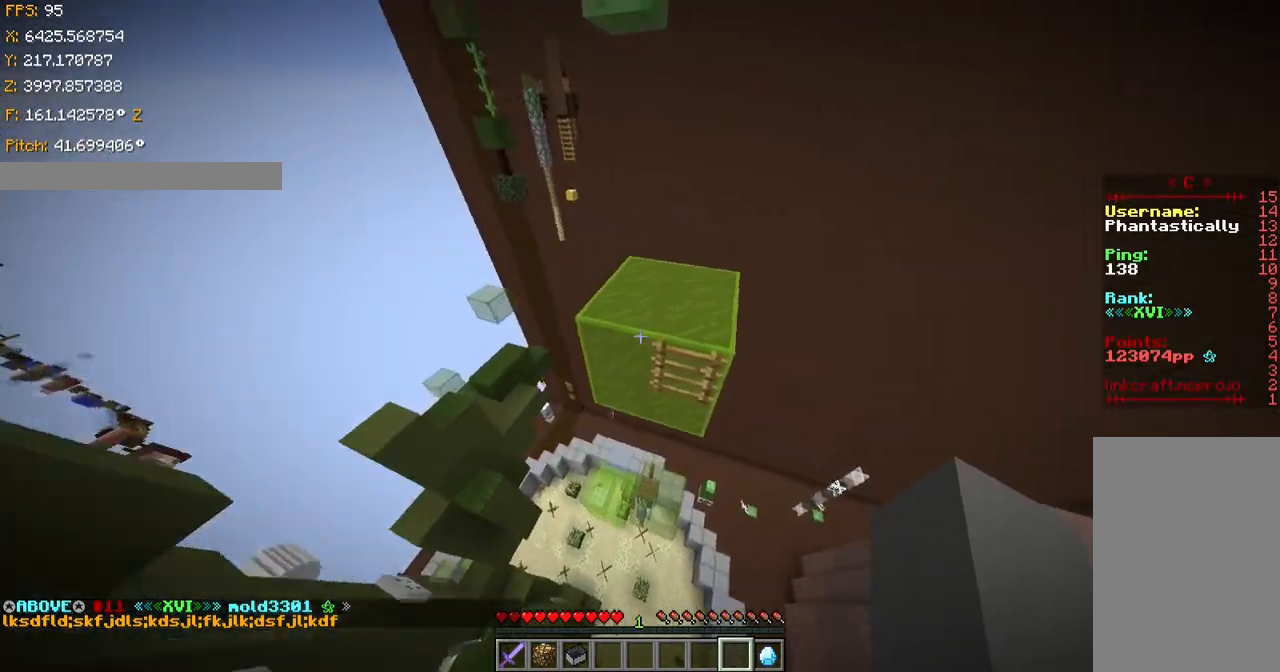
{"keys": ["d", "shift", "w"], "events": [[184, "shift", "down"], [384, "d", "down"], [467, "ctrl", "up"]]}
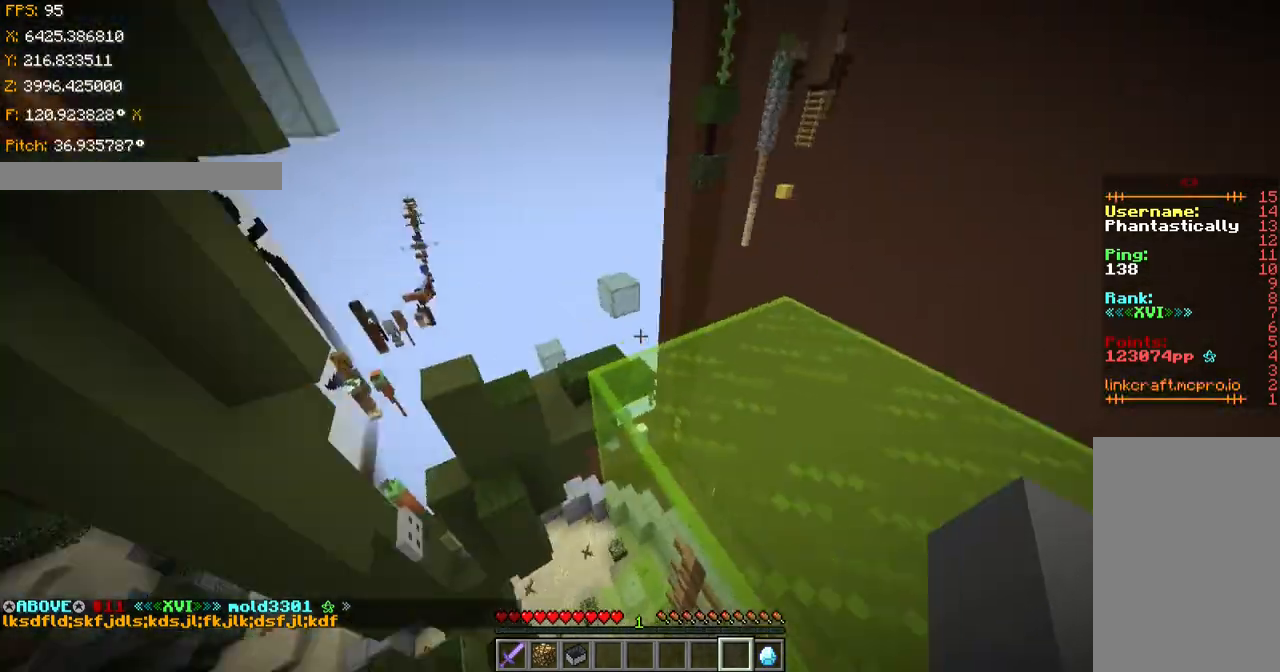
{"keys": ["d", "s", "shift"], "events": [[83, "w", "up"], [116, "shift", "up"], [283, "s", "down"], [417, "shift", "down"]]}
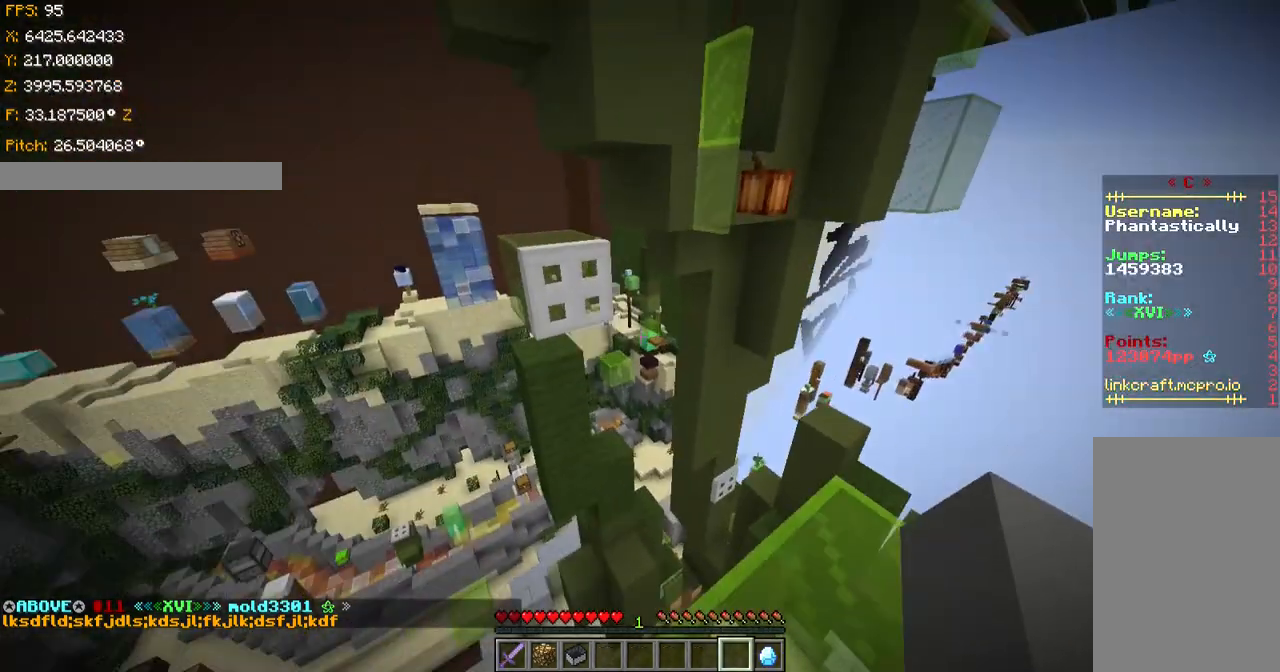
{"keys": ["ctrl", "w"], "events": [[217, "shift", "up"], [267, "d", "up"], [267, "s", "up"], [384, "ctrl", "down"], [417, "w", "down"]]}
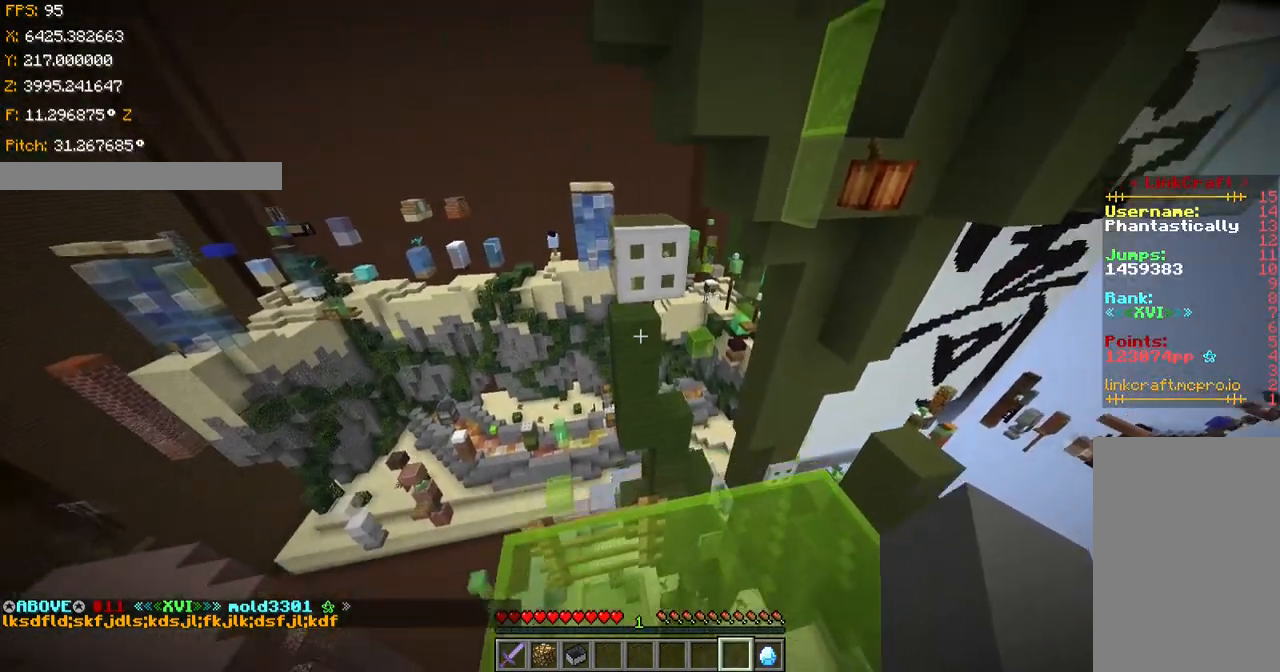
{"keys": ["ctrl", "space", "w"], "events": [[217, "space", "down"]]}